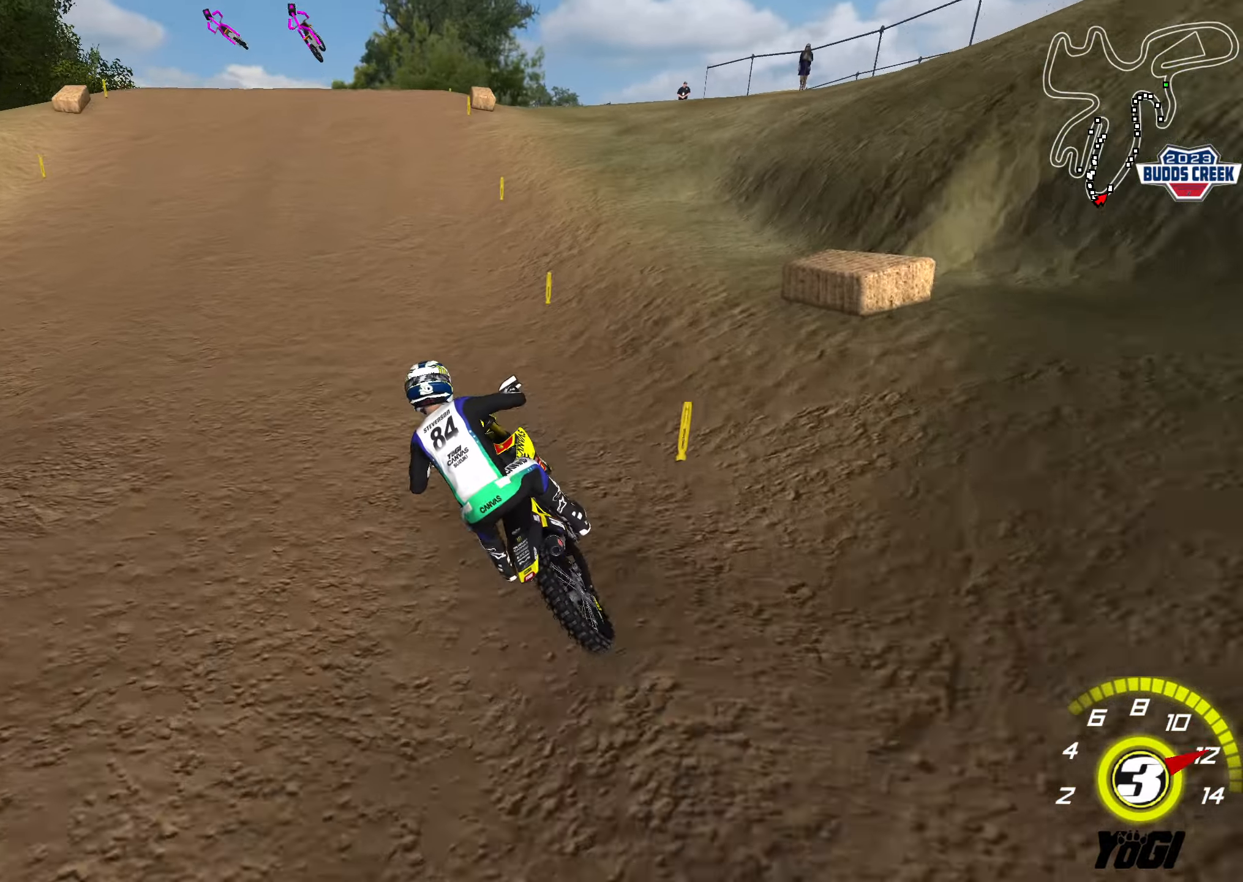
Gameplay with a controller (Xbox layout); each line is a JSON object with the inputs held at the frame after it. "events" lists button and stick changes between this image and that frame as [ms after this image, input, new state], when the widget could be followed in between.
{"buttons": ["R2"], "left_stick": "down-right", "right_stick": "center", "events": [[100, "B", "up"]]}
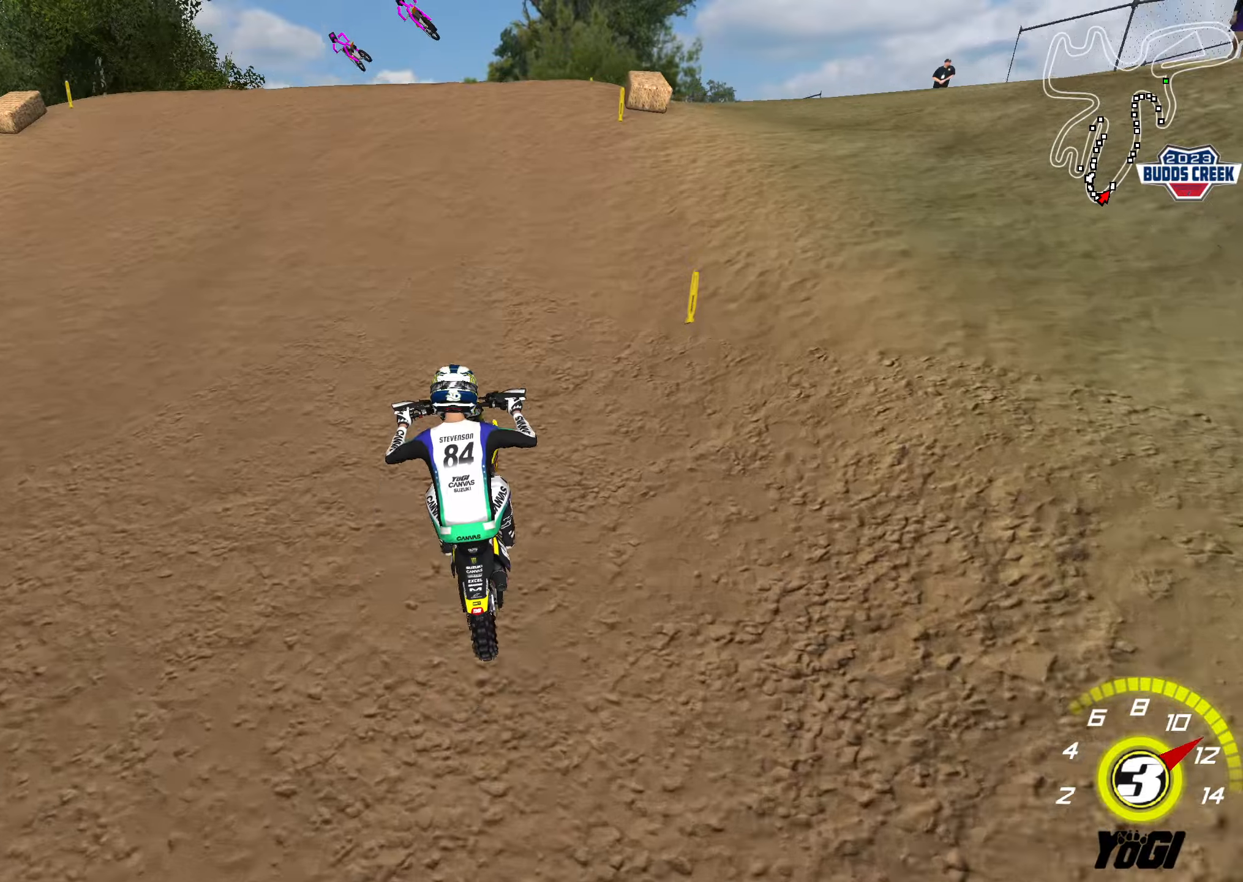
{"buttons": [], "left_stick": "down", "right_stick": "center", "events": [[16, "left_stick", "center"], [216, "left_stick", "up-left"], [366, "B", "down"], [366, "left_stick", "left"], [450, "B", "up"], [500, "R2", "up"], [500, "left_stick", "down"]]}
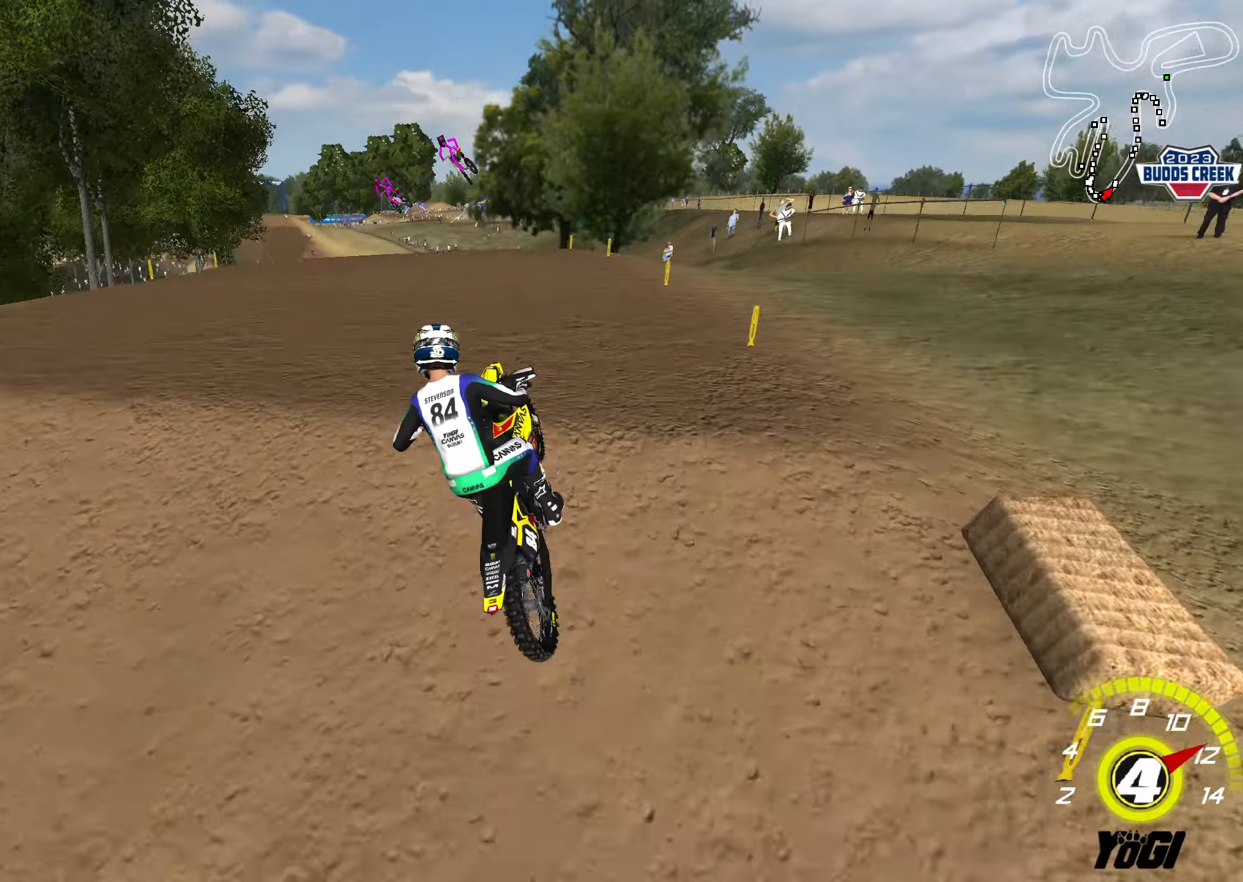
{"buttons": ["B", "R2"], "left_stick": "down-right", "right_stick": "center", "events": [[50, "R2", "down"], [50, "left_stick", "down-right"], [300, "B", "down"], [433, "B", "up"], [483, "B", "down"]]}
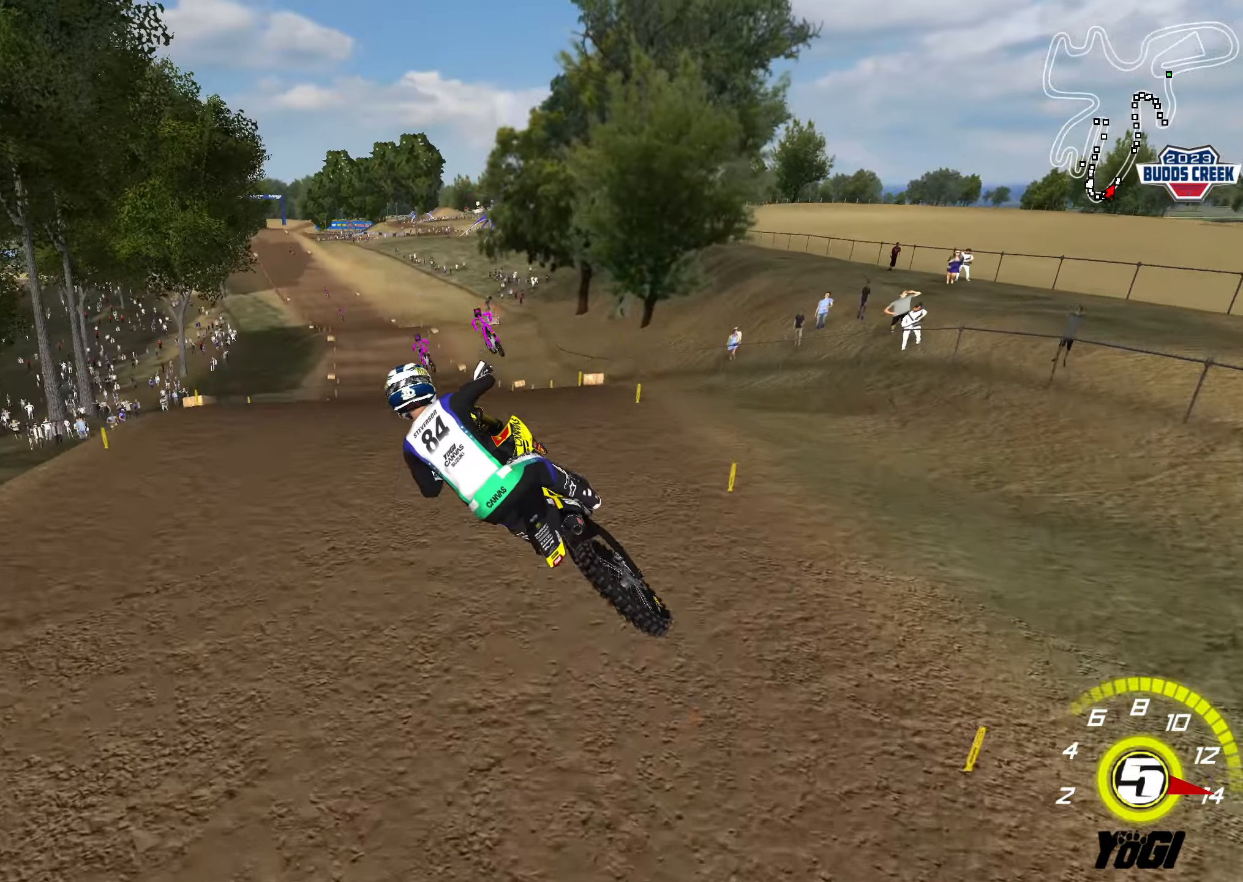
{"buttons": ["R2"], "left_stick": "left", "right_stick": "center", "events": [[100, "B", "up"], [166, "left_stick", "down-left"], [300, "left_stick", "left"]]}
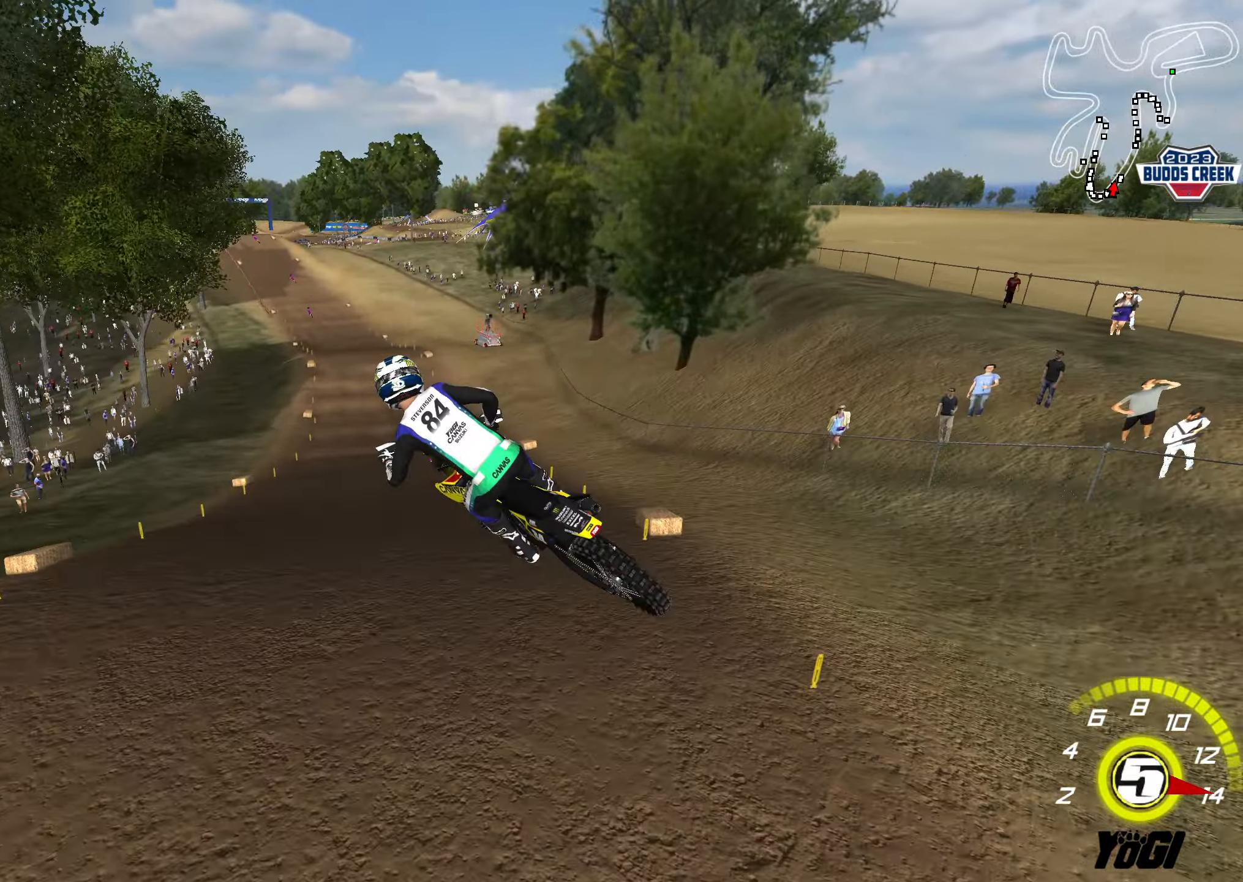
{"buttons": ["X", "R2"], "left_stick": "up-right", "right_stick": "center", "events": [[183, "left_stick", "up-left"], [366, "left_stick", "up-right"], [416, "X", "down"]]}
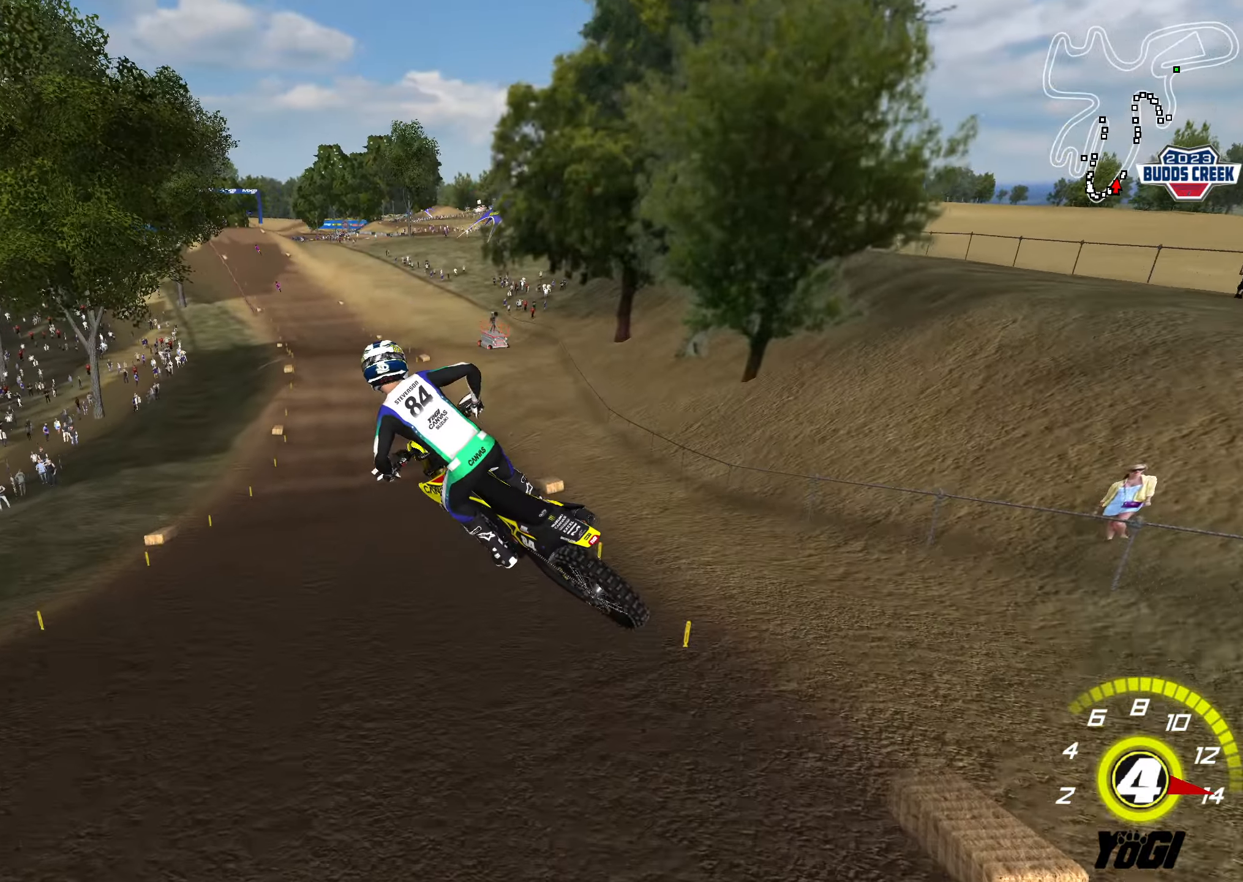
{"buttons": ["R2"], "left_stick": "left", "right_stick": "center", "events": [[33, "X", "up"], [166, "left_stick", "right"], [333, "left_stick", "down-left"], [433, "left_stick", "left"]]}
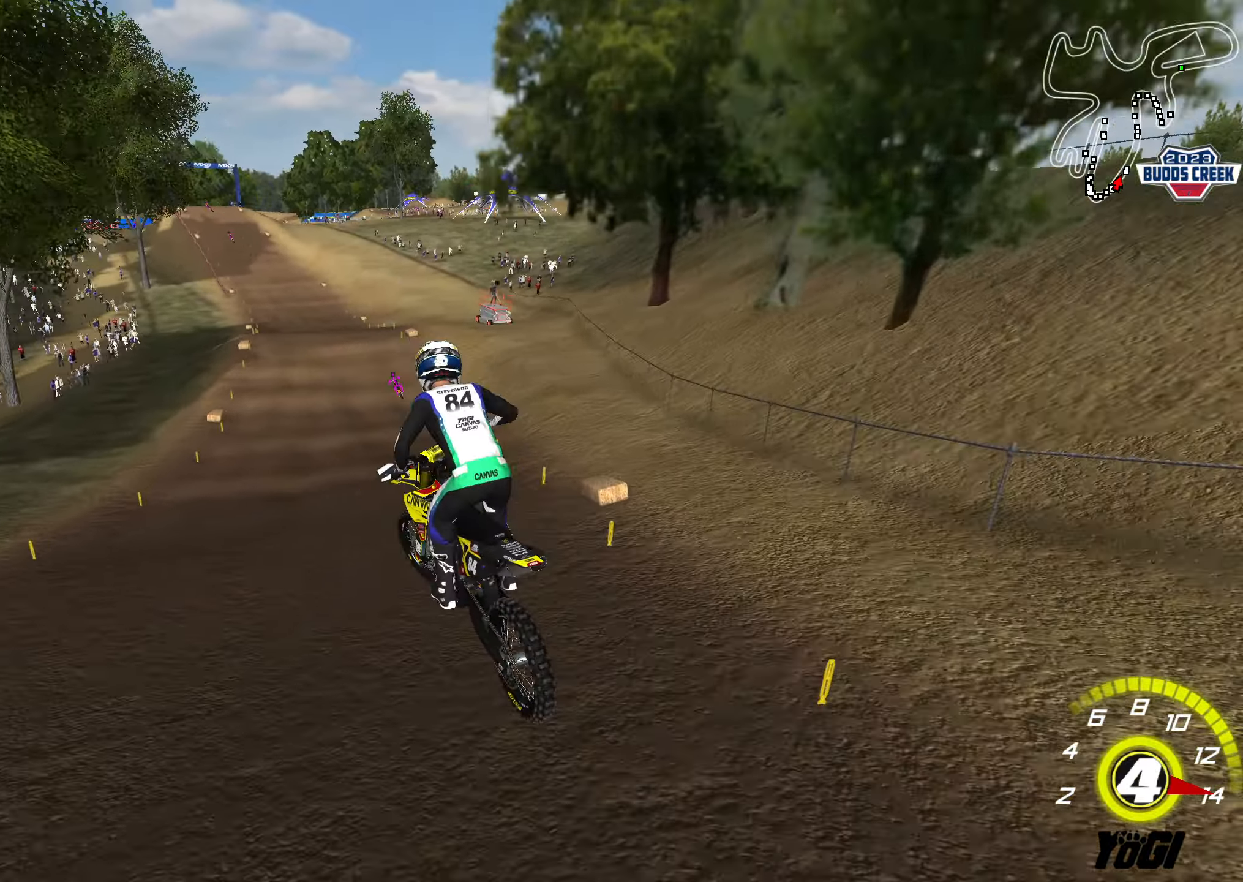
{"buttons": ["R2"], "left_stick": "down", "right_stick": "center", "events": [[16, "left_stick", "up-left"], [300, "left_stick", "down-left"], [350, "left_stick", "down"]]}
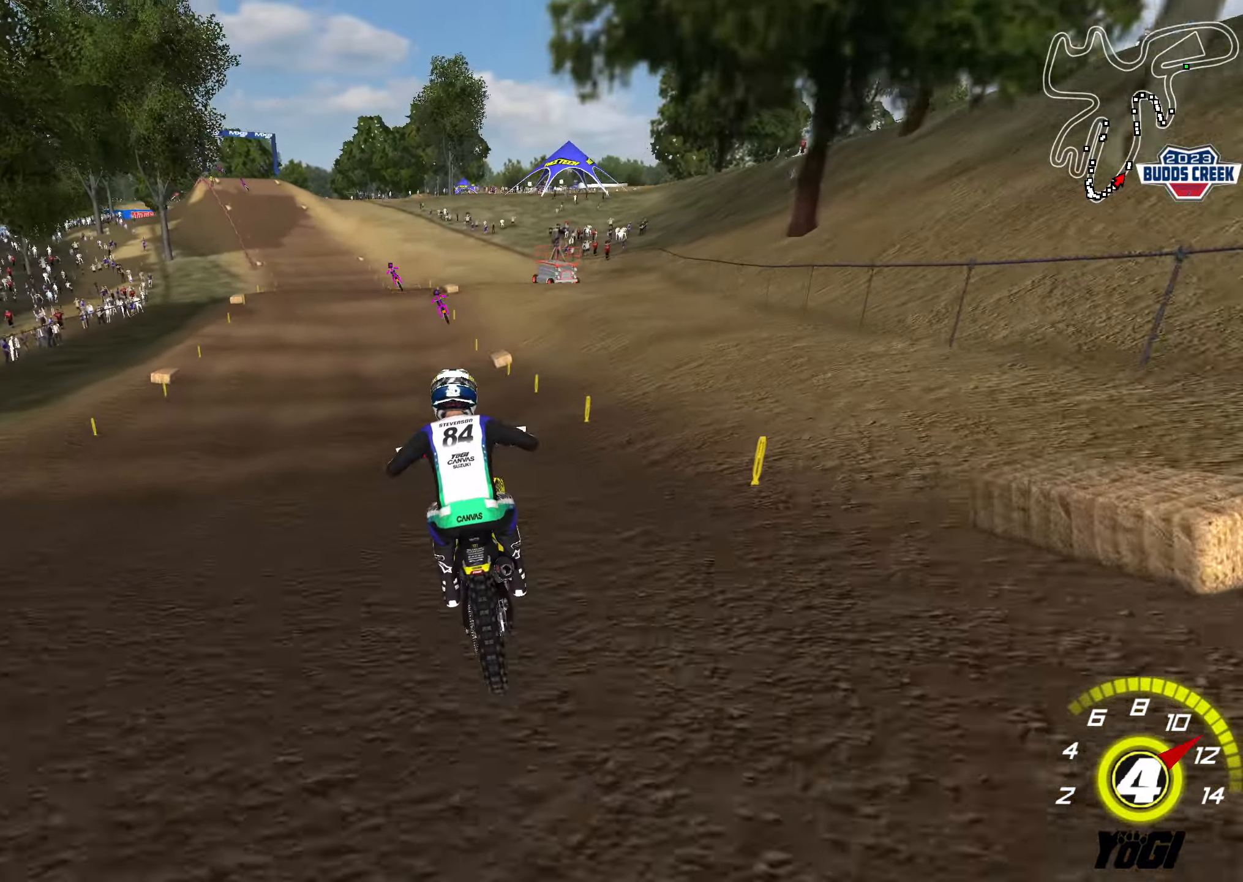
{"buttons": ["R2"], "left_stick": "down", "right_stick": "center", "events": []}
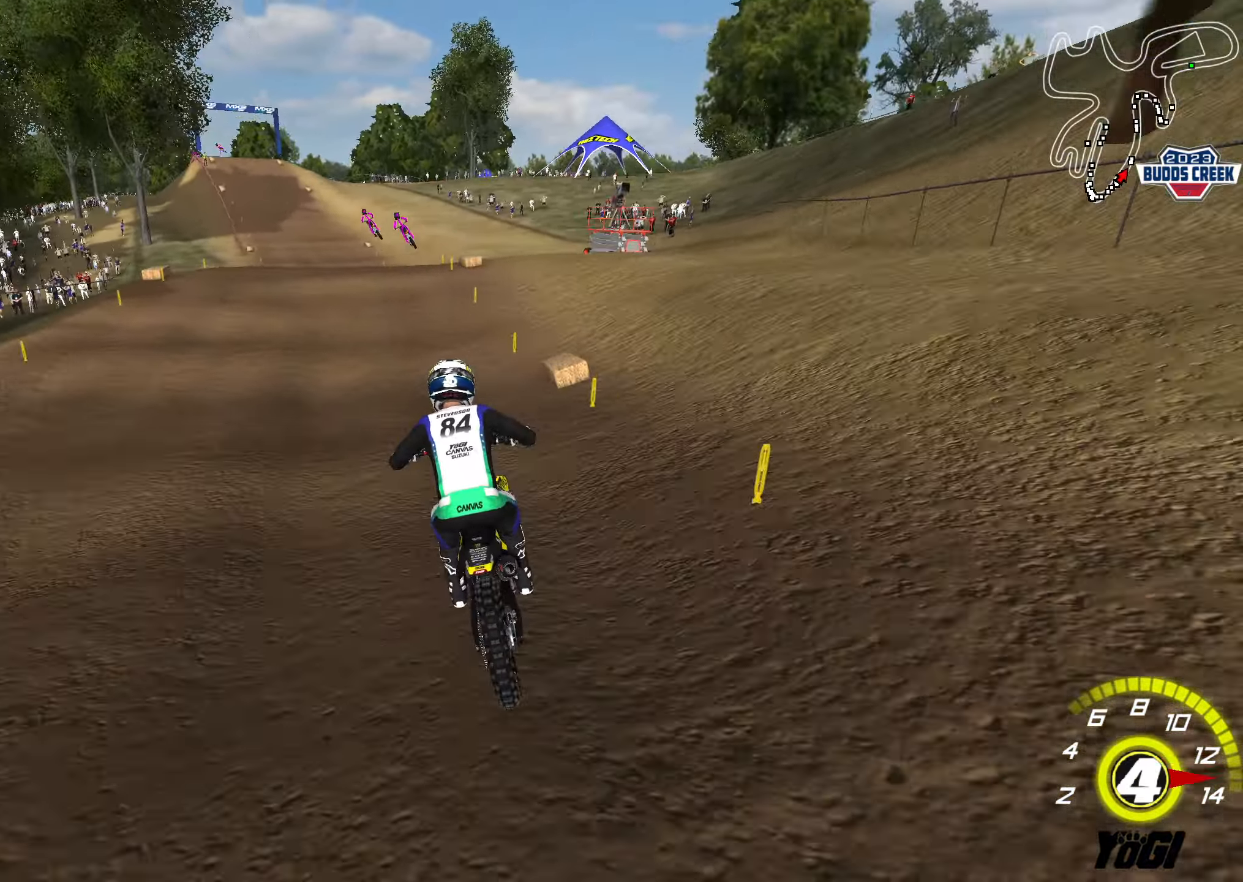
{"buttons": ["R2"], "left_stick": "down-left", "right_stick": "center", "events": [[133, "B", "down"], [233, "B", "up"], [316, "left_stick", "center"], [366, "B", "down"], [416, "left_stick", "down-left"], [483, "B", "up"]]}
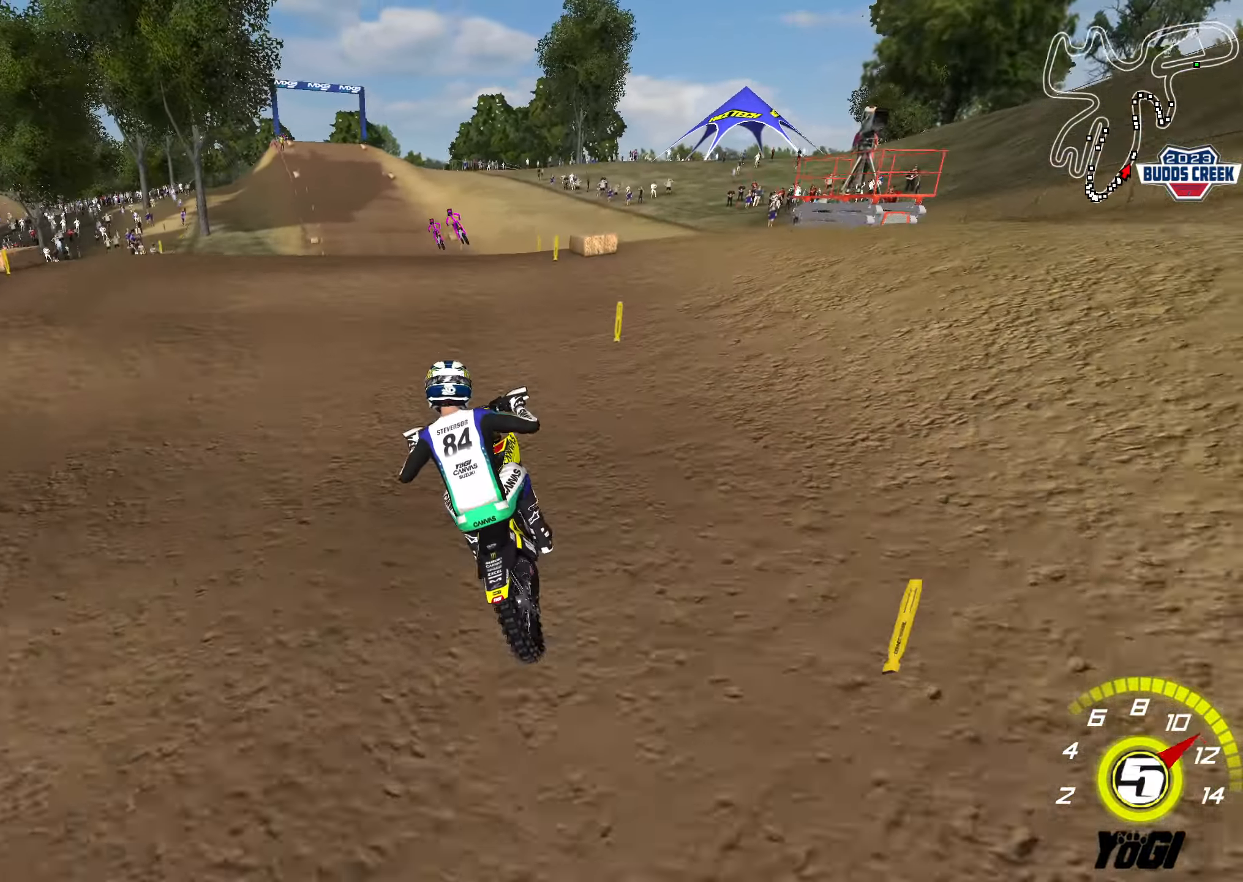
{"buttons": ["R2"], "left_stick": "down-left", "right_stick": "center", "events": [[16, "left_stick", "center"], [50, "B", "down"], [166, "B", "up"], [166, "left_stick", "down"], [233, "B", "down"], [366, "B", "up"], [433, "left_stick", "down-left"]]}
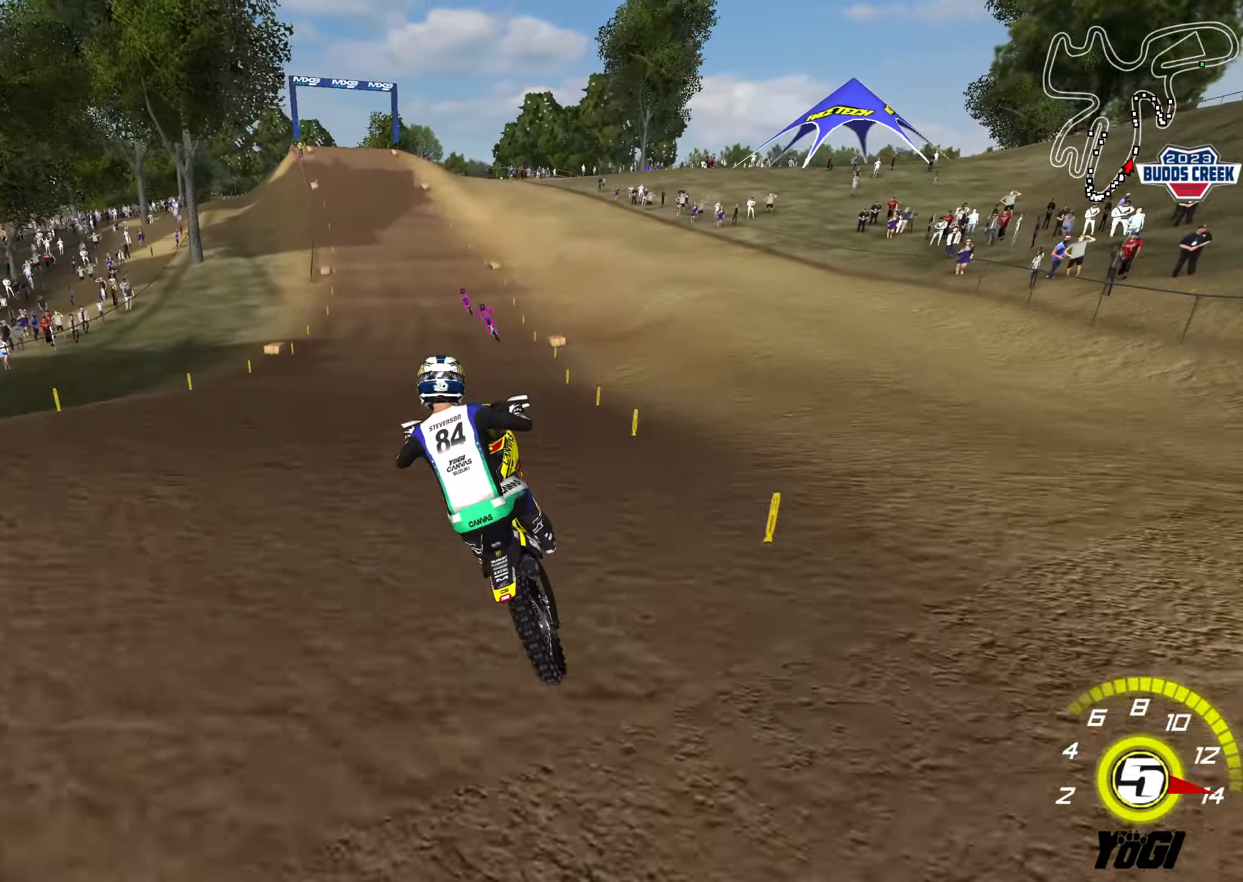
{"buttons": ["R2"], "left_stick": "center", "right_stick": "center", "events": [[33, "R2", "up"], [150, "R2", "down"], [150, "left_stick", "center"], [216, "left_stick", "down-right"], [300, "left_stick", "center"]]}
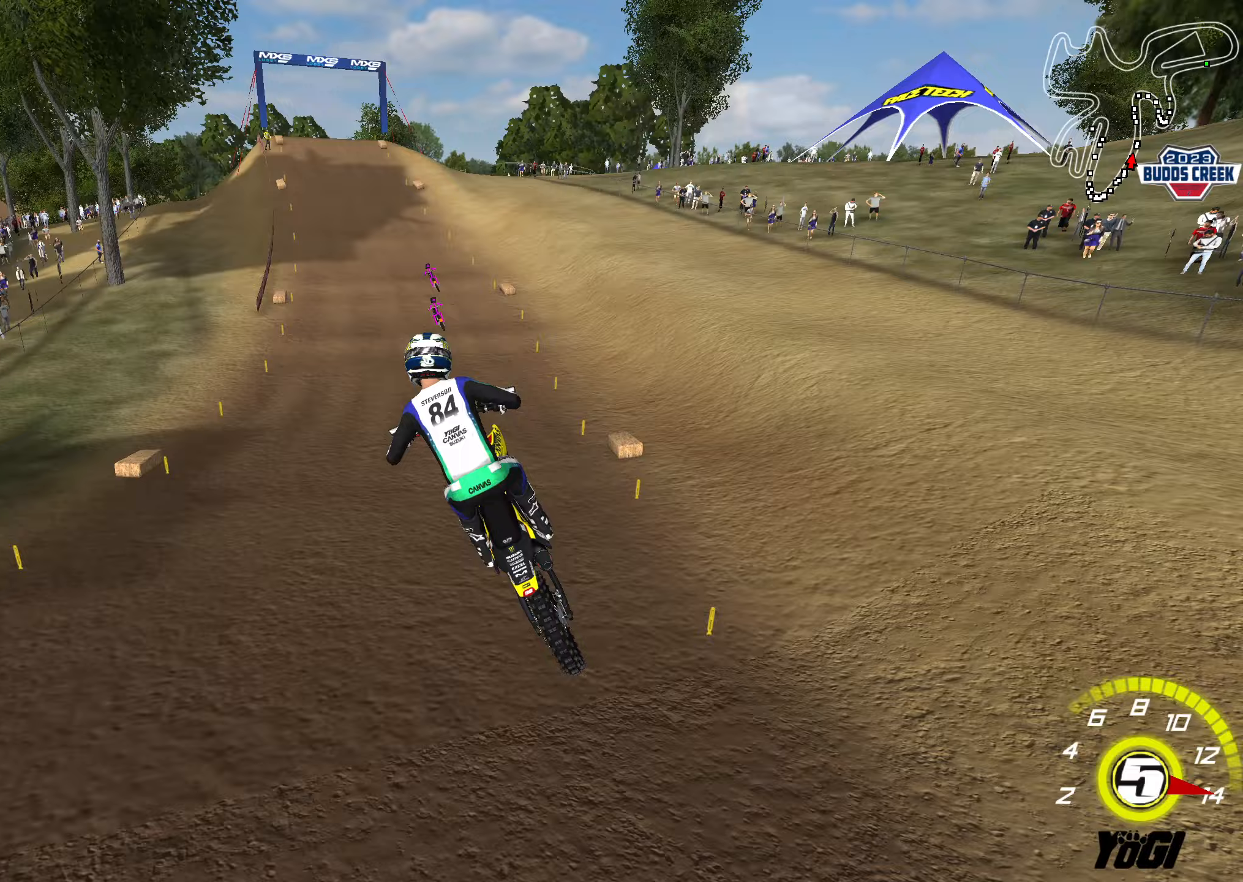
{"buttons": ["A", "R2"], "left_stick": "up", "right_stick": "center", "events": [[150, "left_stick", "up"], [383, "A", "down"]]}
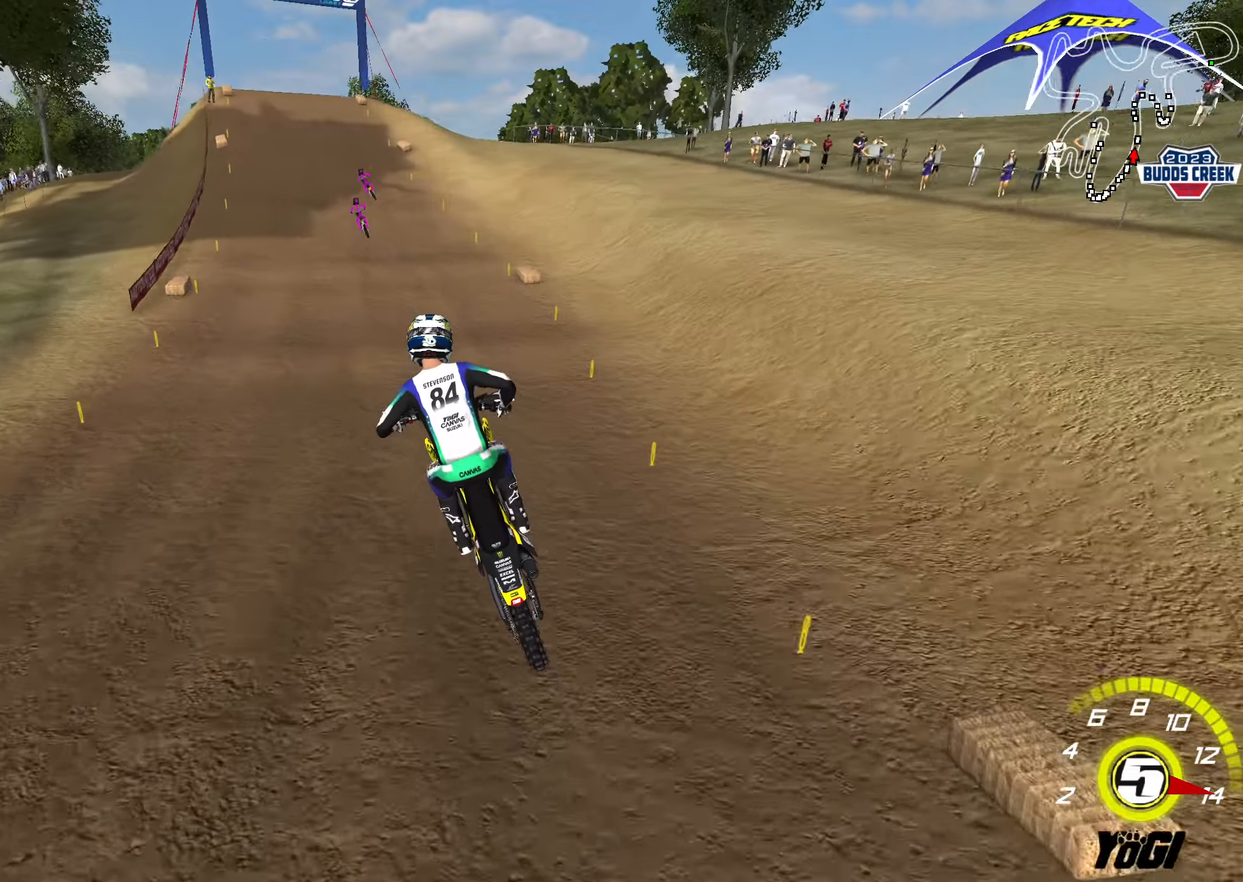
{"buttons": ["R2"], "left_stick": "down", "right_stick": "center", "events": [[17, "A", "up"], [250, "left_stick", "center"], [333, "left_stick", "down"]]}
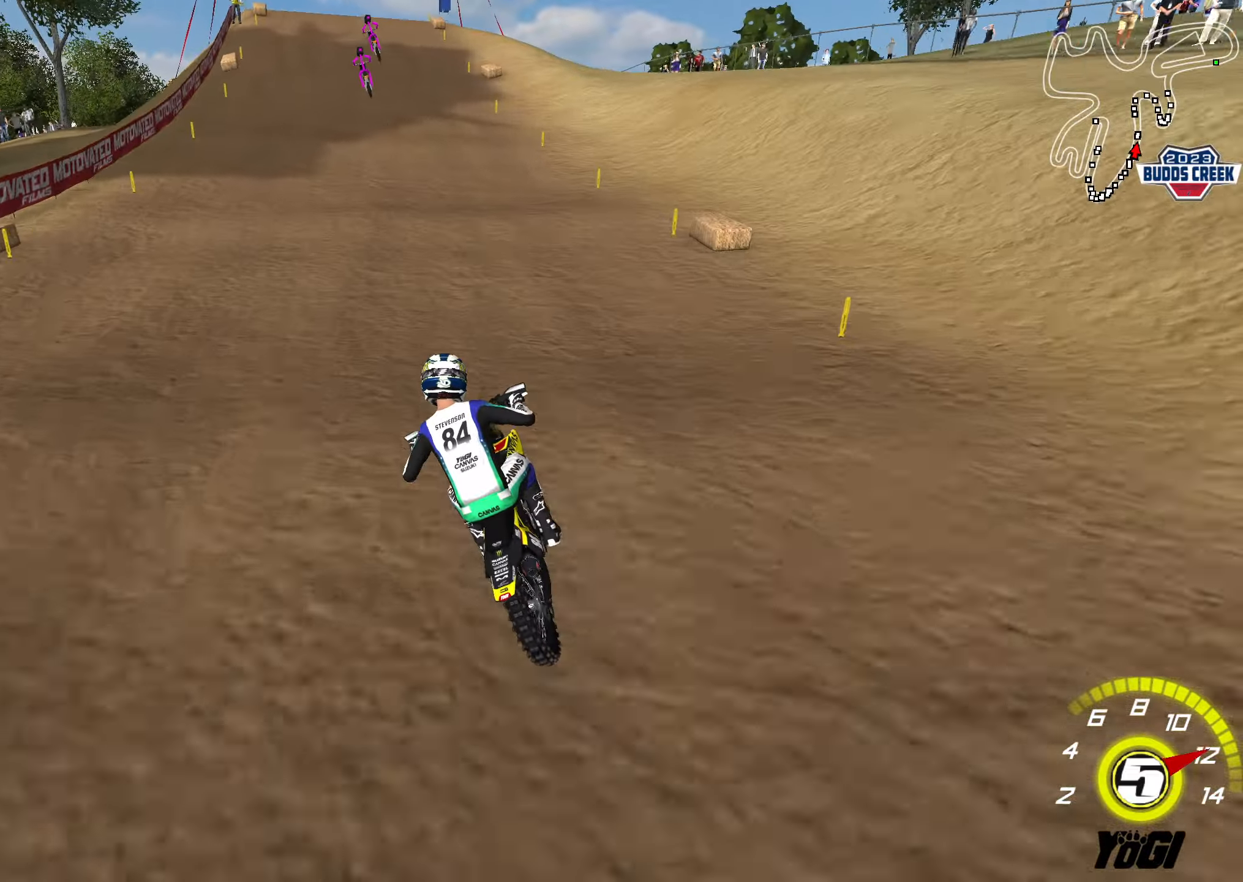
{"buttons": ["R2"], "left_stick": "center", "right_stick": "center", "events": [[83, "left_stick", "down-right"], [367, "left_stick", "center"]]}
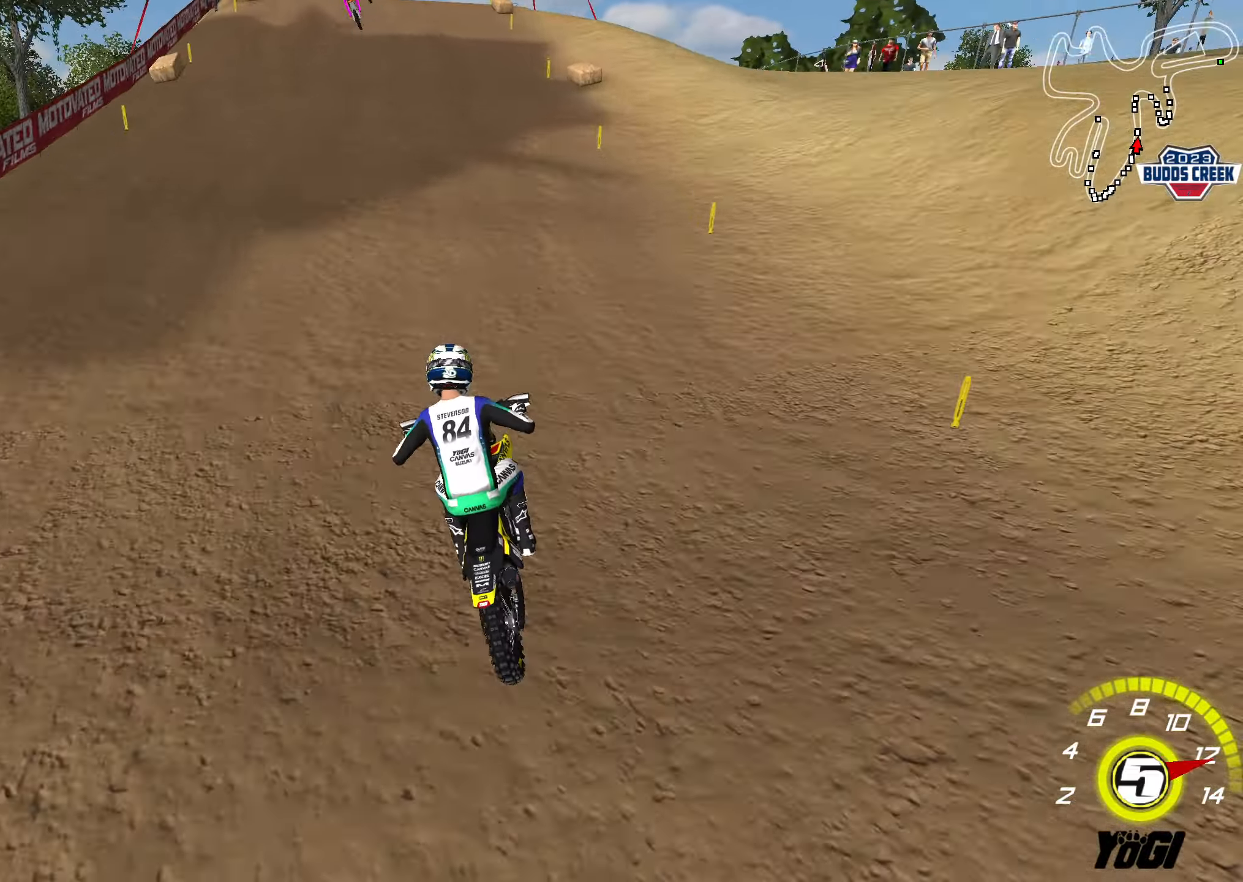
{"buttons": ["R2"], "left_stick": "center", "right_stick": "center", "events": [[17, "X", "down"], [100, "X", "up"], [133, "left_stick", "down-left"], [167, "X", "down"], [183, "L2", "down"], [233, "R2", "up"], [283, "X", "up"], [350, "left_stick", "center"], [367, "L2", "up"], [433, "R2", "down"]]}
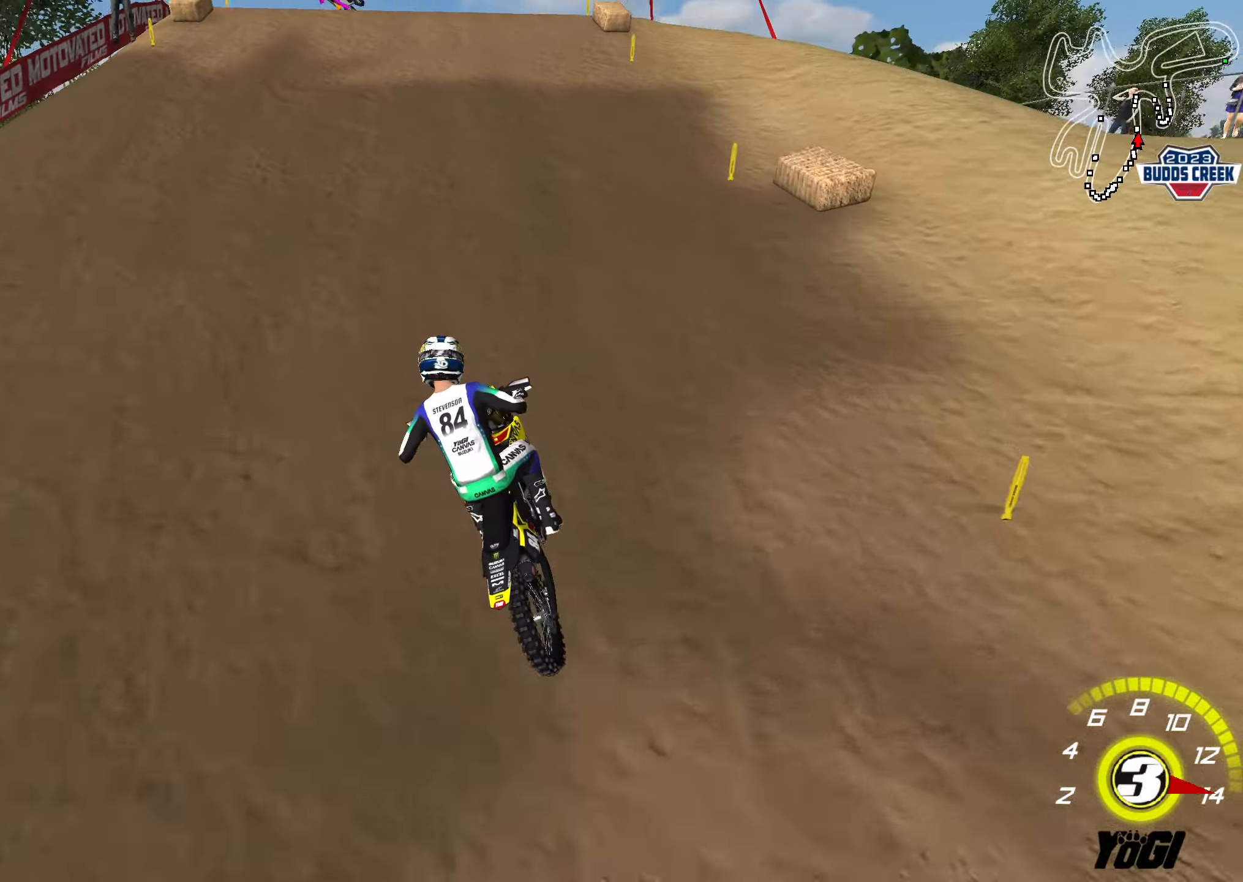
{"buttons": ["L2"], "left_stick": "down-left", "right_stick": "center", "events": [[33, "R2", "up"], [150, "R2", "down"], [267, "R2", "up"], [300, "L2", "down"], [383, "left_stick", "down-left"]]}
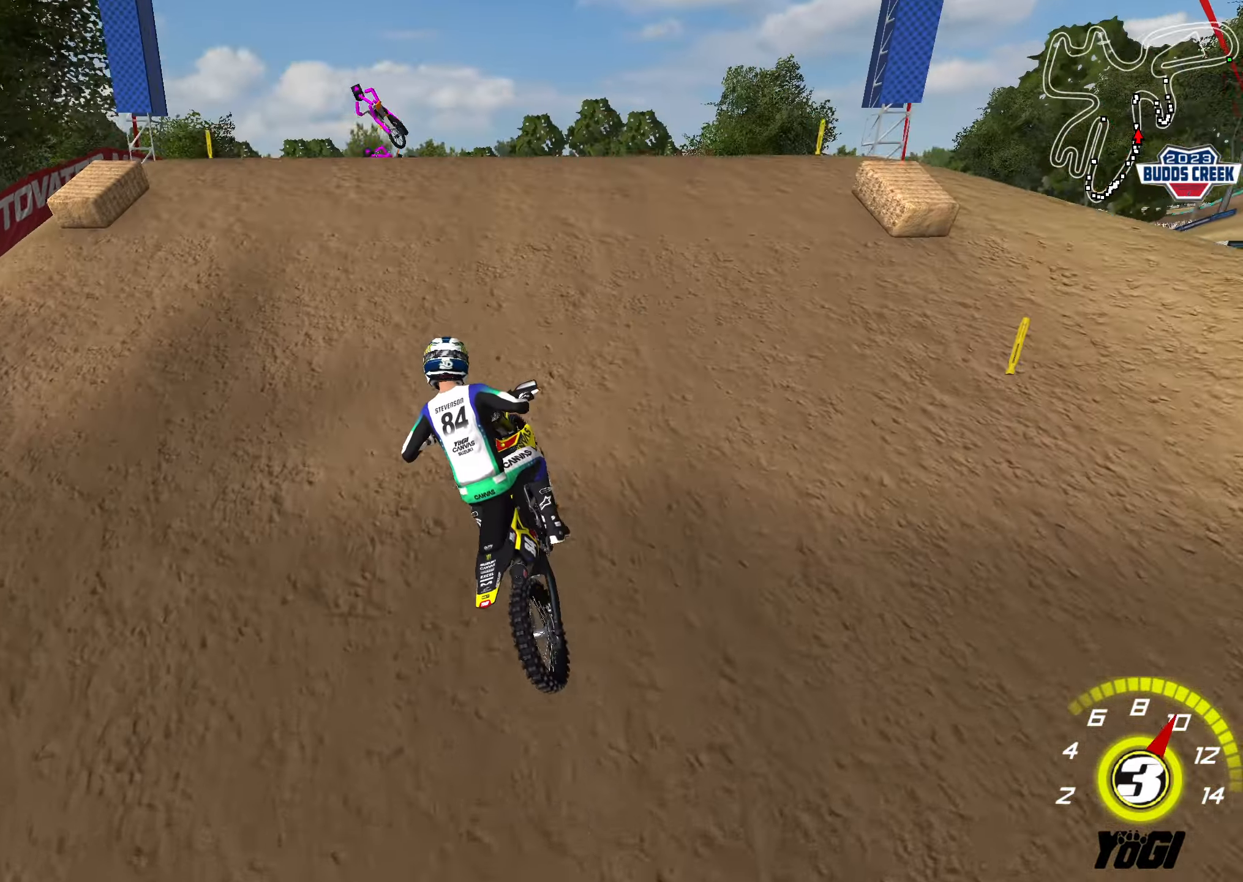
{"buttons": [], "left_stick": "down", "right_stick": "center", "events": [[100, "L2", "up"], [283, "left_stick", "down"], [333, "R2", "down"], [467, "R2", "up"]]}
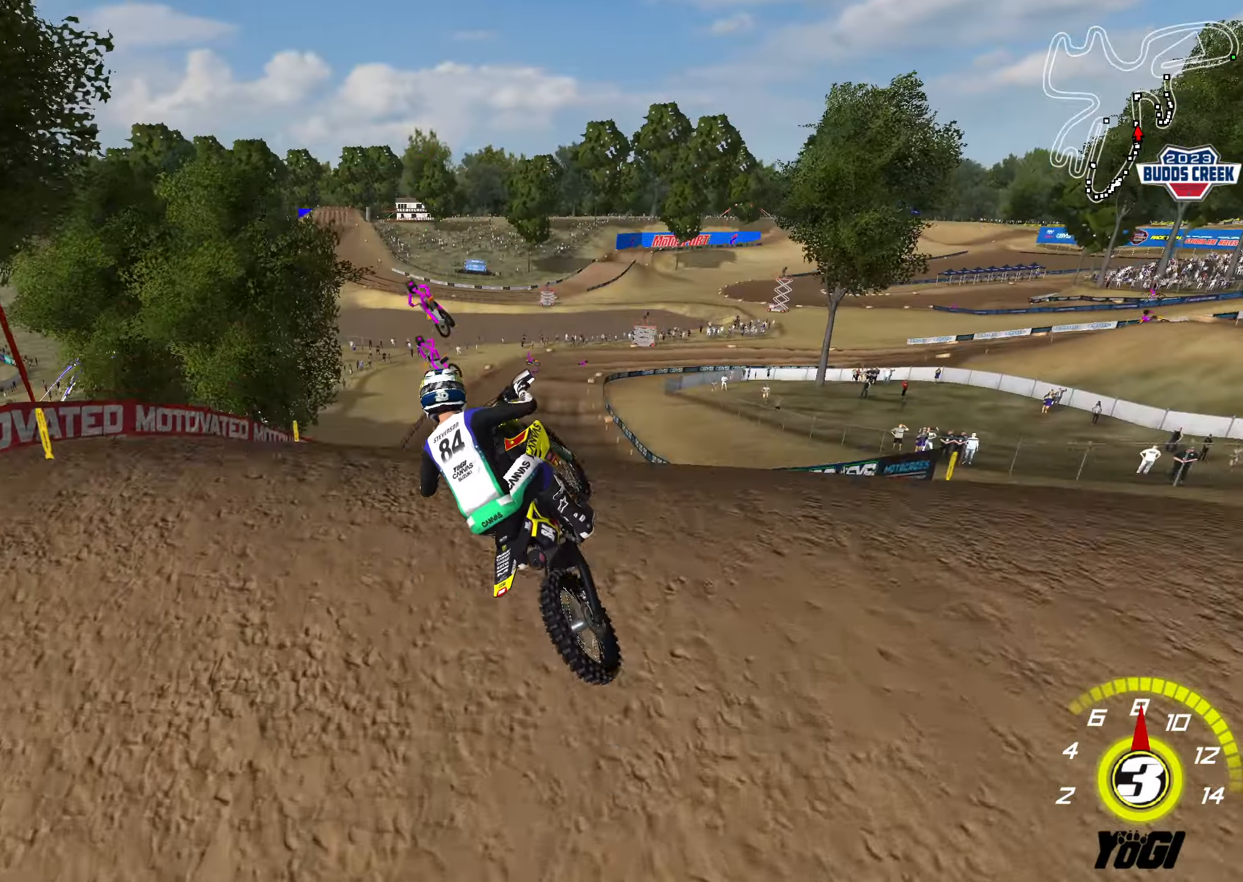
{"buttons": ["R2"], "left_stick": "center", "right_stick": "center", "events": [[50, "R2", "down"], [183, "A", "down"], [200, "left_stick", "down-left"], [317, "A", "up"], [417, "left_stick", "center"]]}
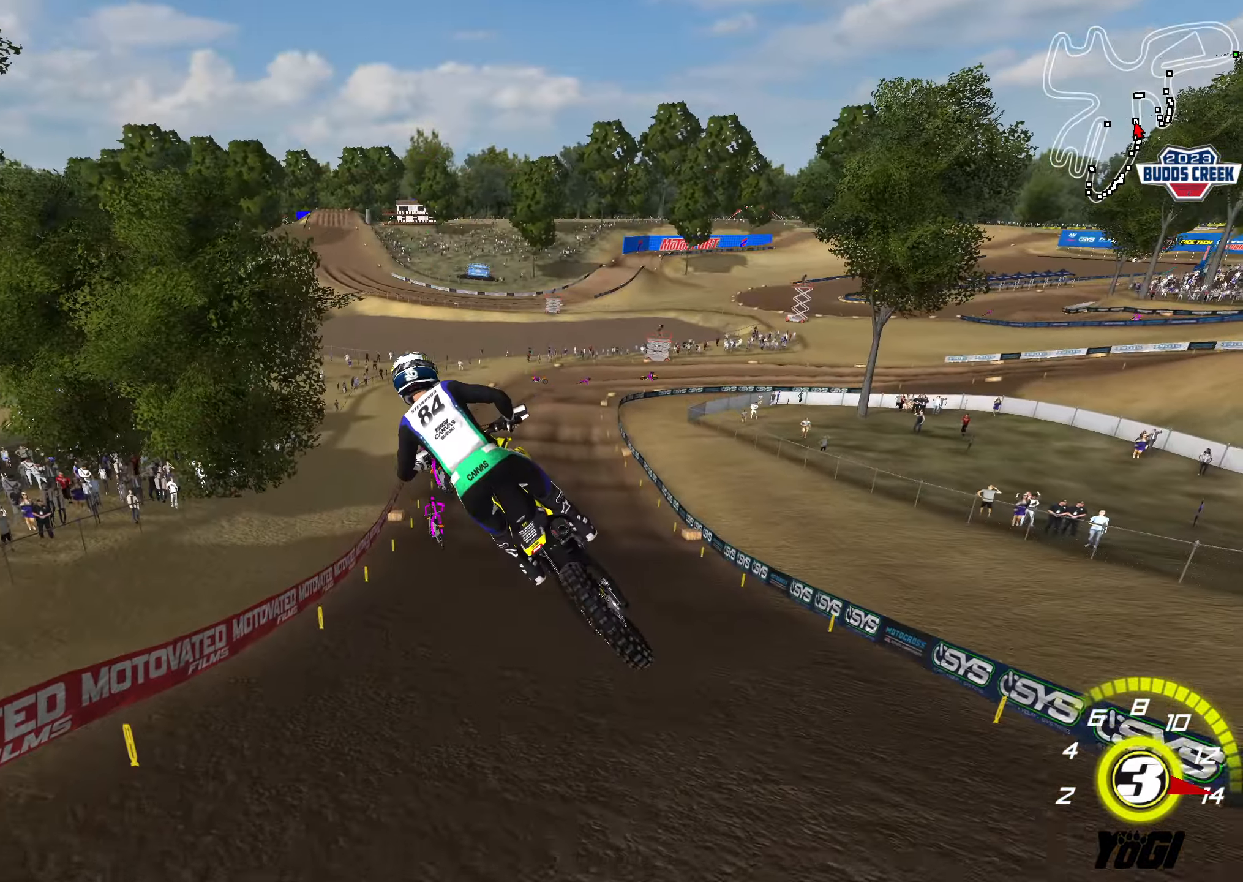
{"buttons": ["R2"], "left_stick": "up-left", "right_stick": "center", "events": [[167, "left_stick", "up-left"]]}
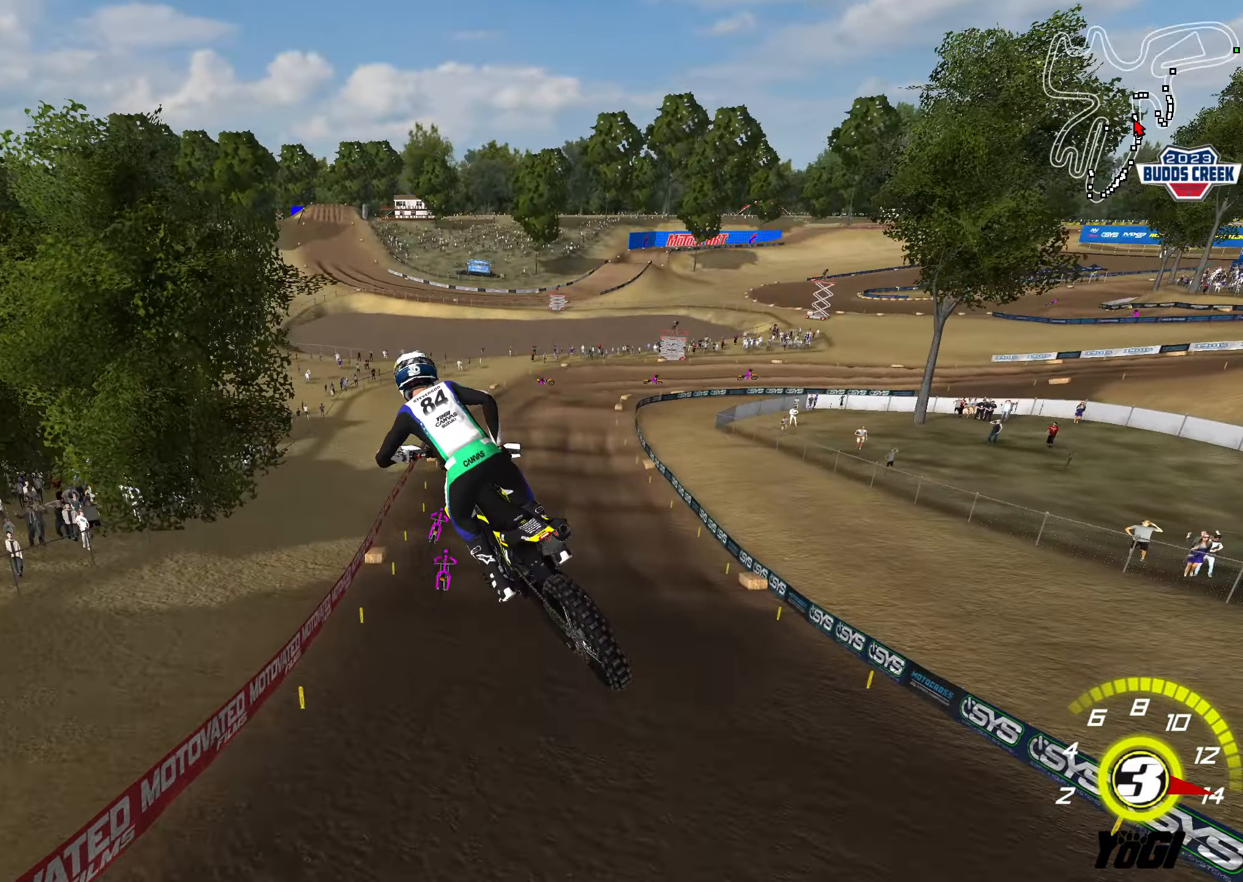
{"buttons": ["R2"], "left_stick": "up", "right_stick": "center", "events": [[183, "left_stick", "up"], [300, "left_stick", "up-right"], [317, "A", "down"], [450, "A", "up"], [467, "left_stick", "up"]]}
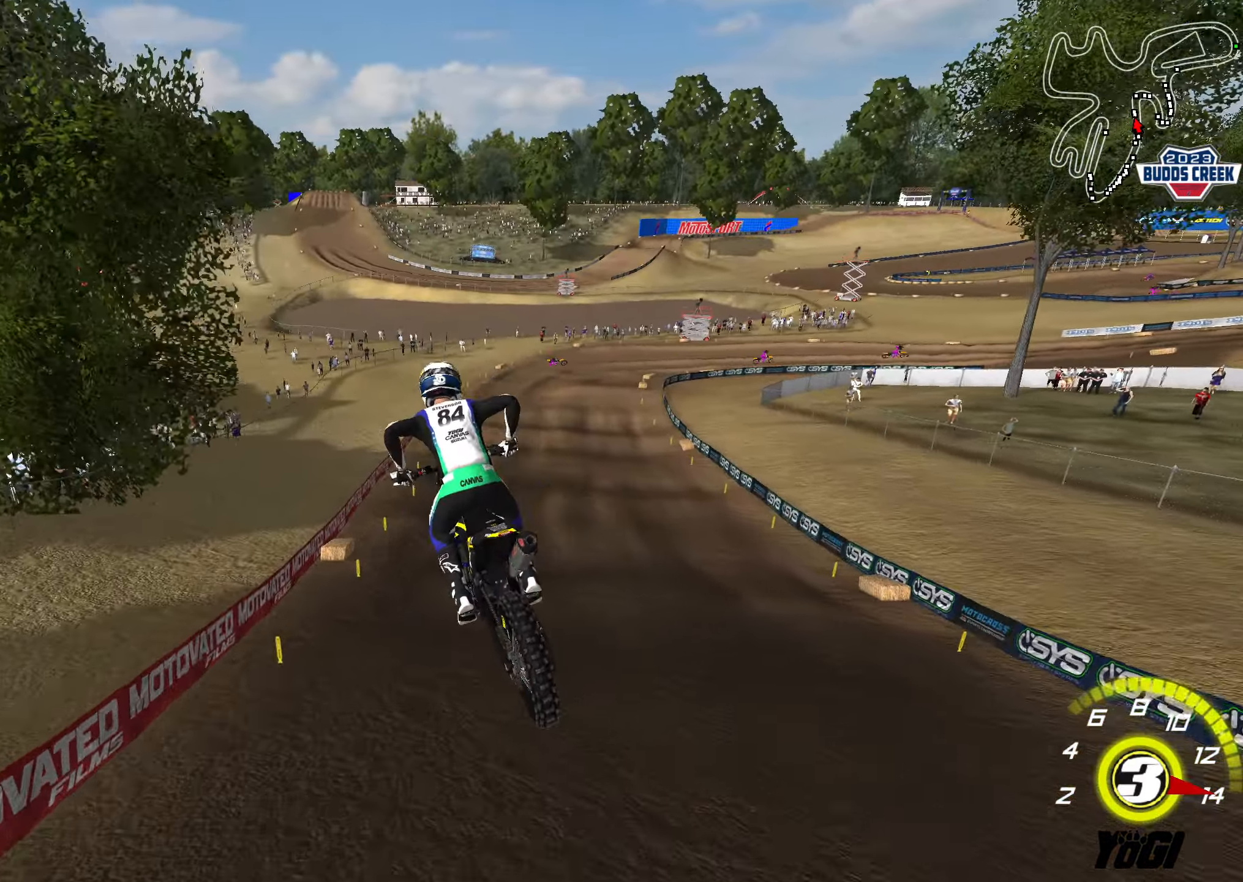
{"buttons": ["B", "R2"], "left_stick": "down-right", "right_stick": "center", "events": [[233, "A", "down"], [300, "left_stick", "center"], [350, "A", "up"], [433, "left_stick", "down-right"], [500, "B", "down"]]}
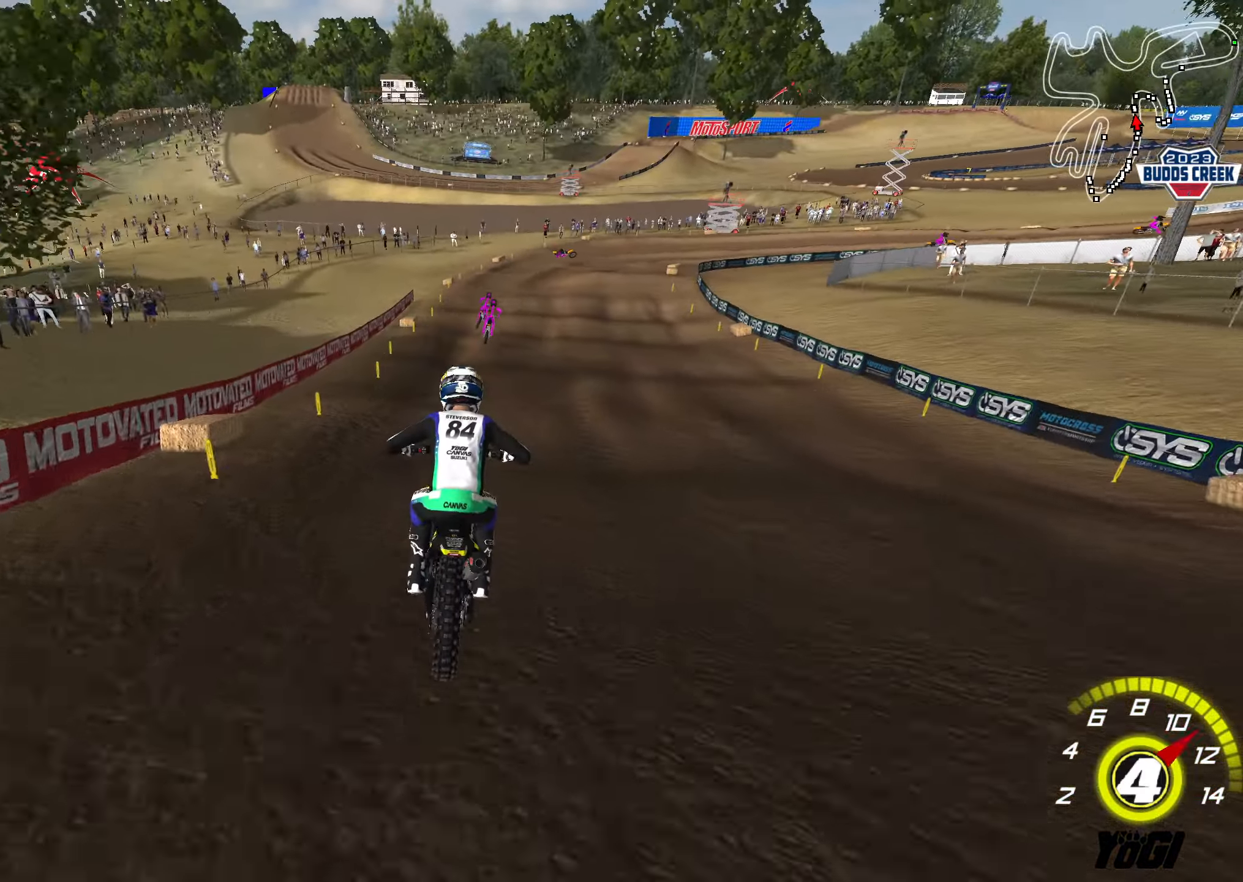
{"buttons": ["R2"], "left_stick": "down", "right_stick": "center", "events": [[100, "B", "up"], [150, "left_stick", "down"]]}
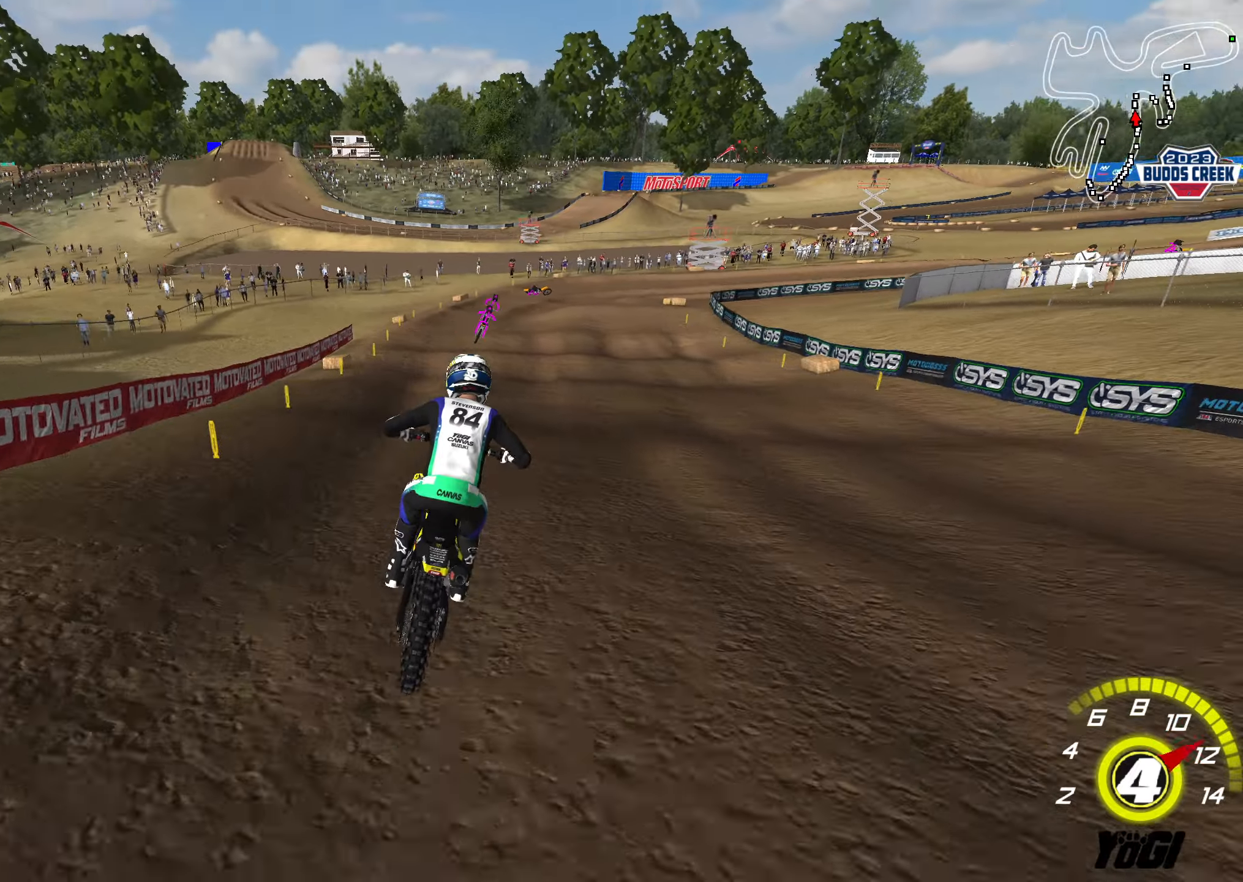
{"buttons": [], "left_stick": "down", "right_stick": "center", "events": [[117, "X", "down"], [217, "X", "up"], [400, "R2", "up"]]}
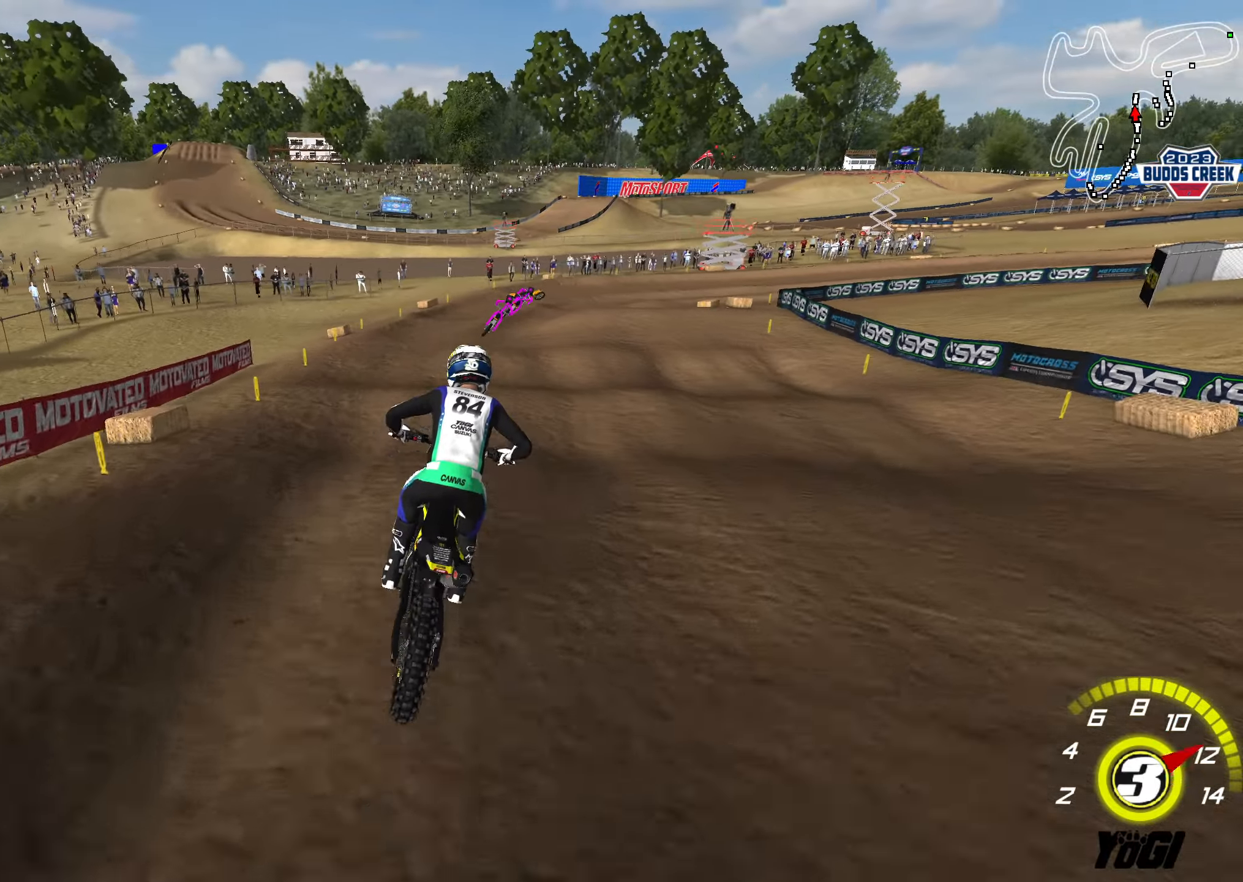
{"buttons": [], "left_stick": "down", "right_stick": "center", "events": [[67, "R2", "down"], [150, "R2", "up"], [350, "R2", "down"], [484, "R2", "up"]]}
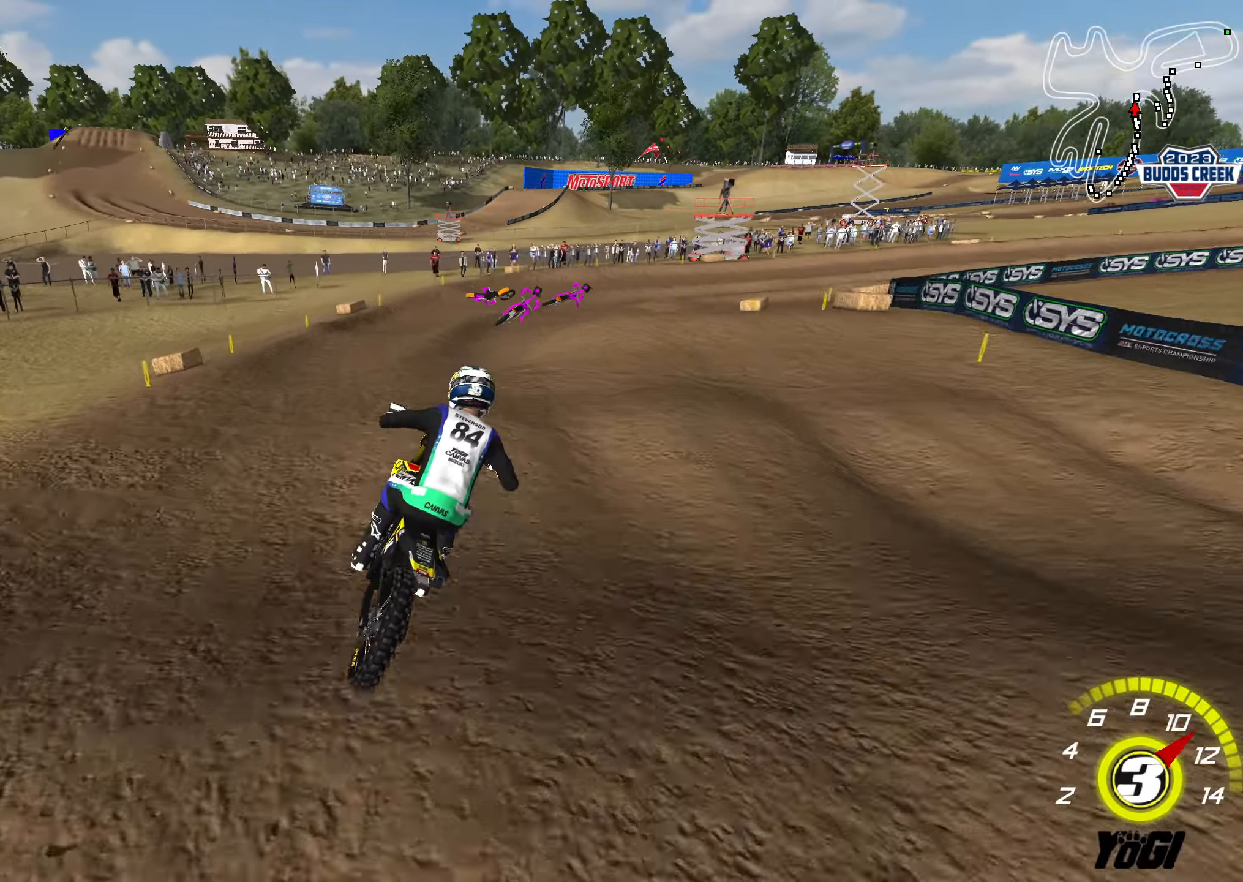
{"buttons": [], "left_stick": "down-right", "right_stick": "center", "events": [[17, "left_stick", "center"], [184, "R2", "down"], [300, "X", "down"], [384, "R2", "up"], [400, "X", "up"], [417, "left_stick", "down-right"]]}
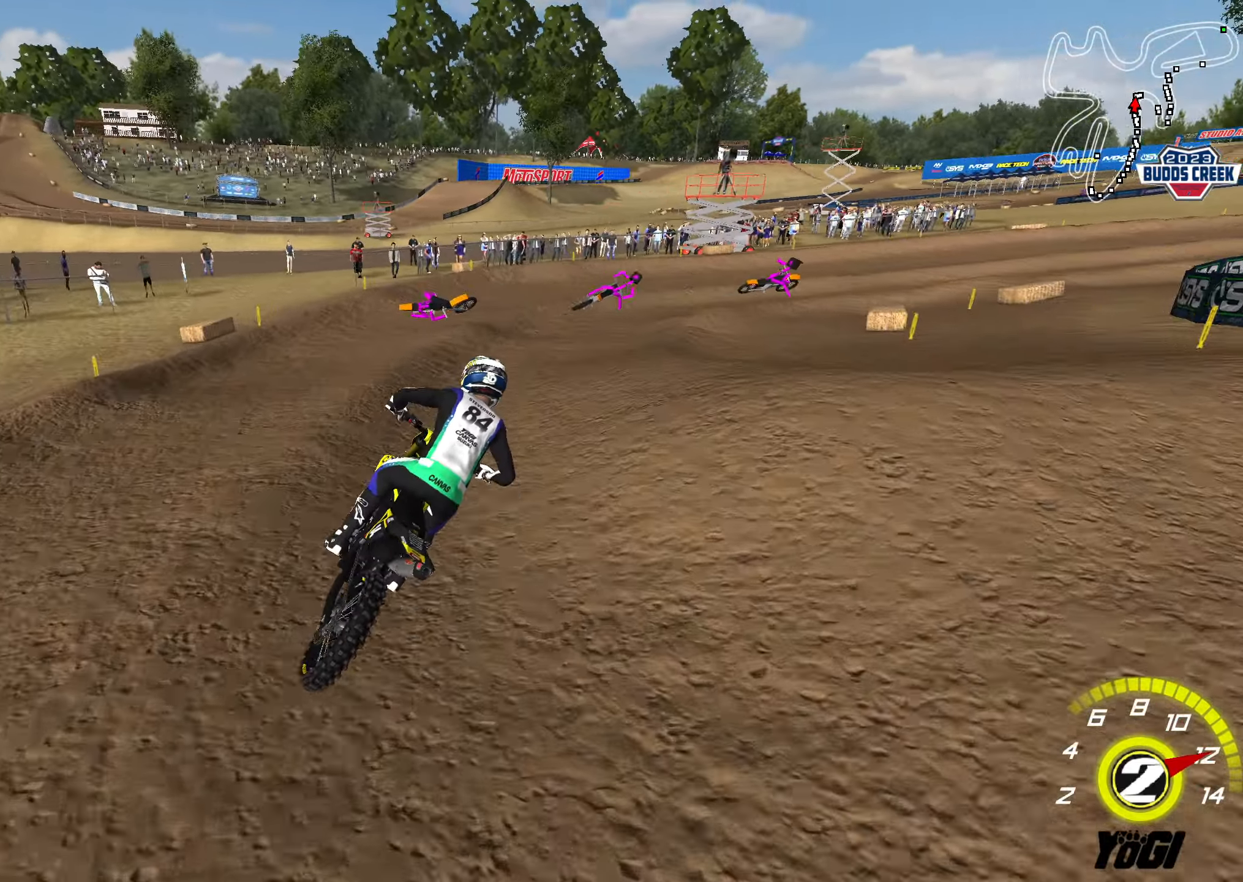
{"buttons": [], "left_stick": "down-right", "right_stick": "center", "events": [[50, "R2", "down"], [167, "R2", "up"], [217, "L2", "down"], [267, "R2", "down"], [284, "L2", "up"], [317, "left_stick", "center"], [450, "left_stick", "down-right"], [467, "R2", "up"]]}
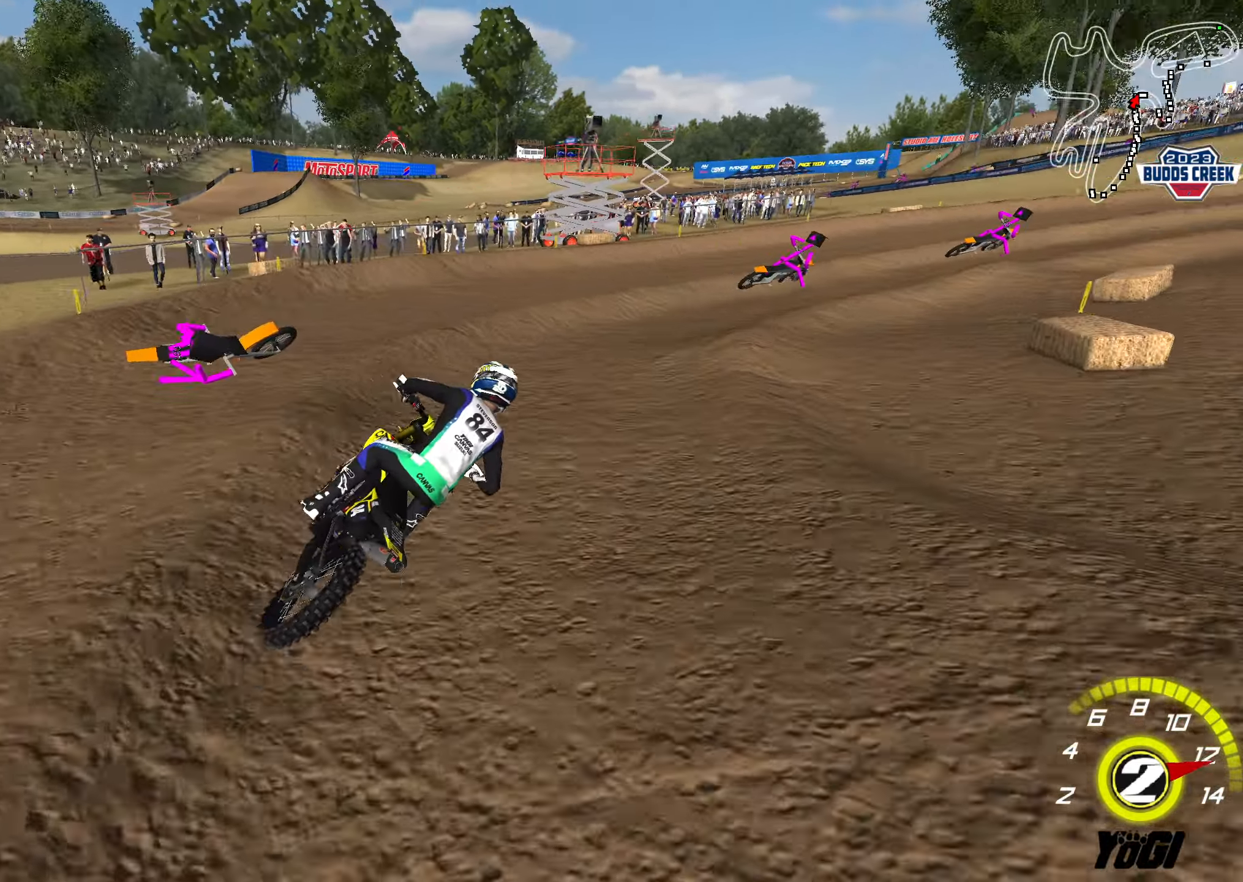
{"buttons": ["R2"], "left_stick": "left", "right_stick": "center", "events": [[217, "R2", "down"], [300, "left_stick", "center"], [434, "left_stick", "left"]]}
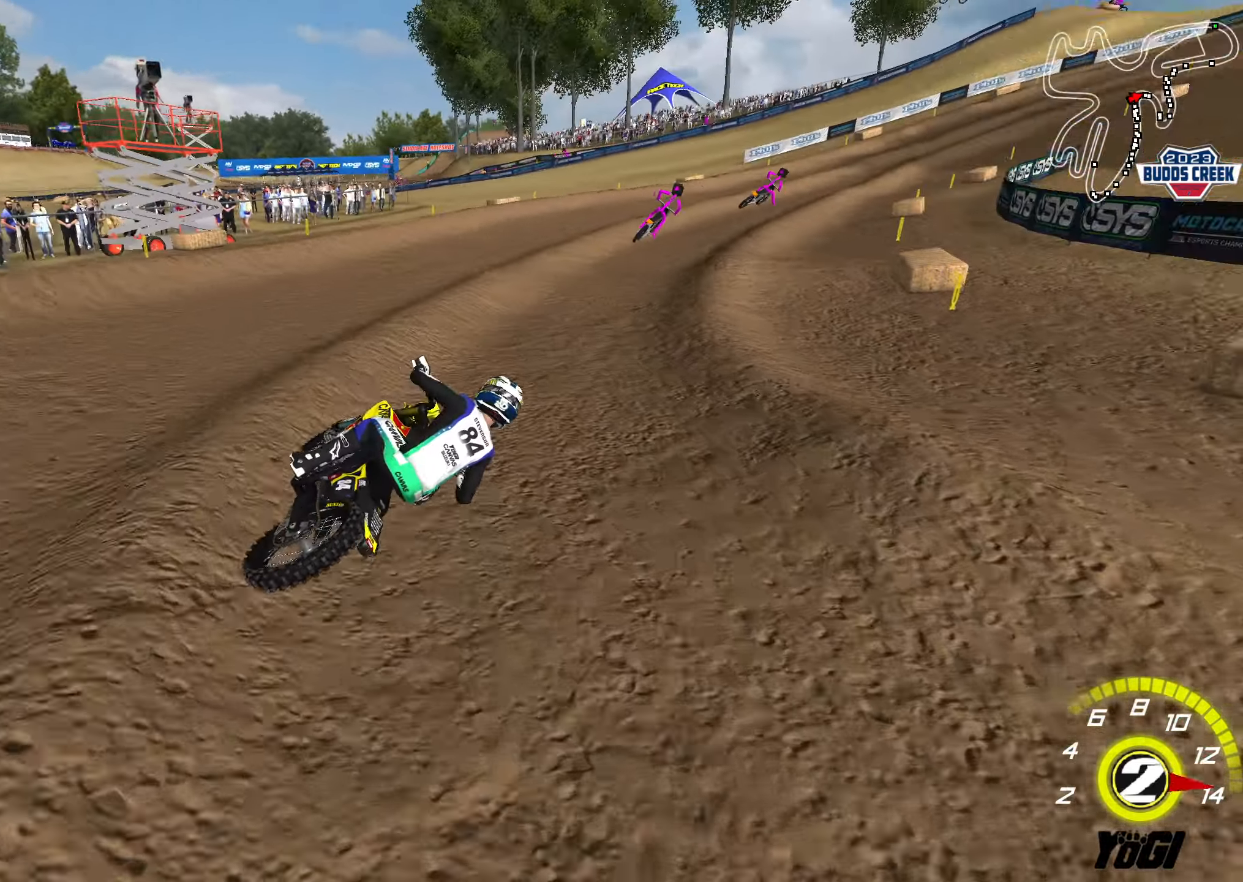
{"buttons": ["R2"], "left_stick": "center", "right_stick": "center", "events": [[50, "B", "down"], [150, "left_stick", "center"], [184, "B", "up"]]}
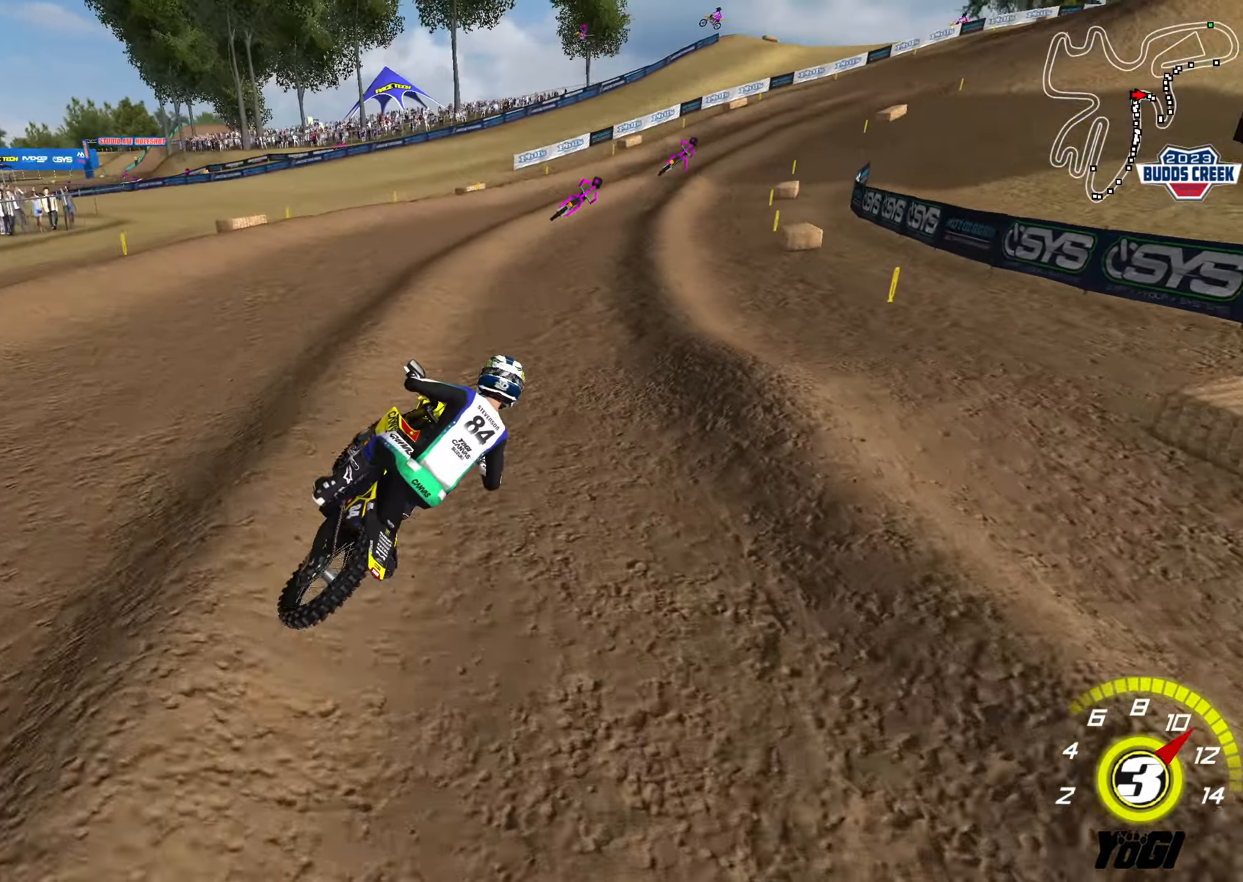
{"buttons": ["R2"], "left_stick": "center", "right_stick": "center", "events": [[367, "left_stick", "left"], [484, "left_stick", "center"]]}